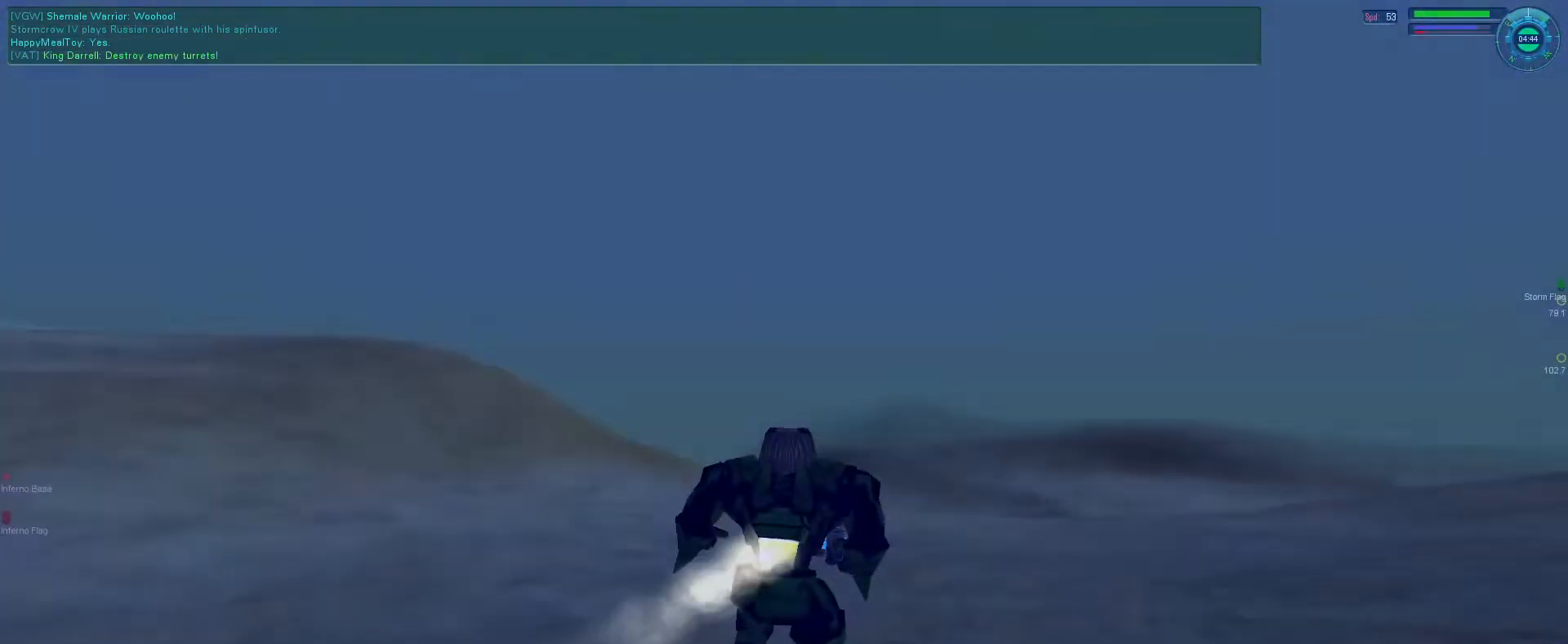
Gameplay with keyboard and mouse; each line is a JSON object with the keys and mouse buttons held at the frame after it. "events" lists presses ("down") and releases ("up") of "1", "2", "3", "4", "5", "a", "alt", "b", "c", "ctrl", "d", "e", "f", "g", "q", "r", "s", "shift", "space", "t", "tab", "v", "w", "x", "z", "mouse_left", "mouse_wheel", "mouse_right", "mouse_mb4" and "mouse_mb5" between this image and that frame as [ms after this image, input, new state], when the widget could be followed in between. "mouse_left", "mouse_wheel", "mouse_right", "mouse_mb4", "mouse_mb5" = the "left", "wheel", "right", "mb4", "mb5" buttons of the "mouse" list. No other keys are recorded. "wheel" means that the mouse wheel is clicked or scrolled. Mouse movement is not recorded.
{"keys": [], "mouse": ["right", "mb5"], "events": [[66, "tab", "down"], [133, "f", "up"], [166, "tab", "up"], [266, "mouse_mb5", "down"], [300, "a", "down"], [400, "a", "up"]]}
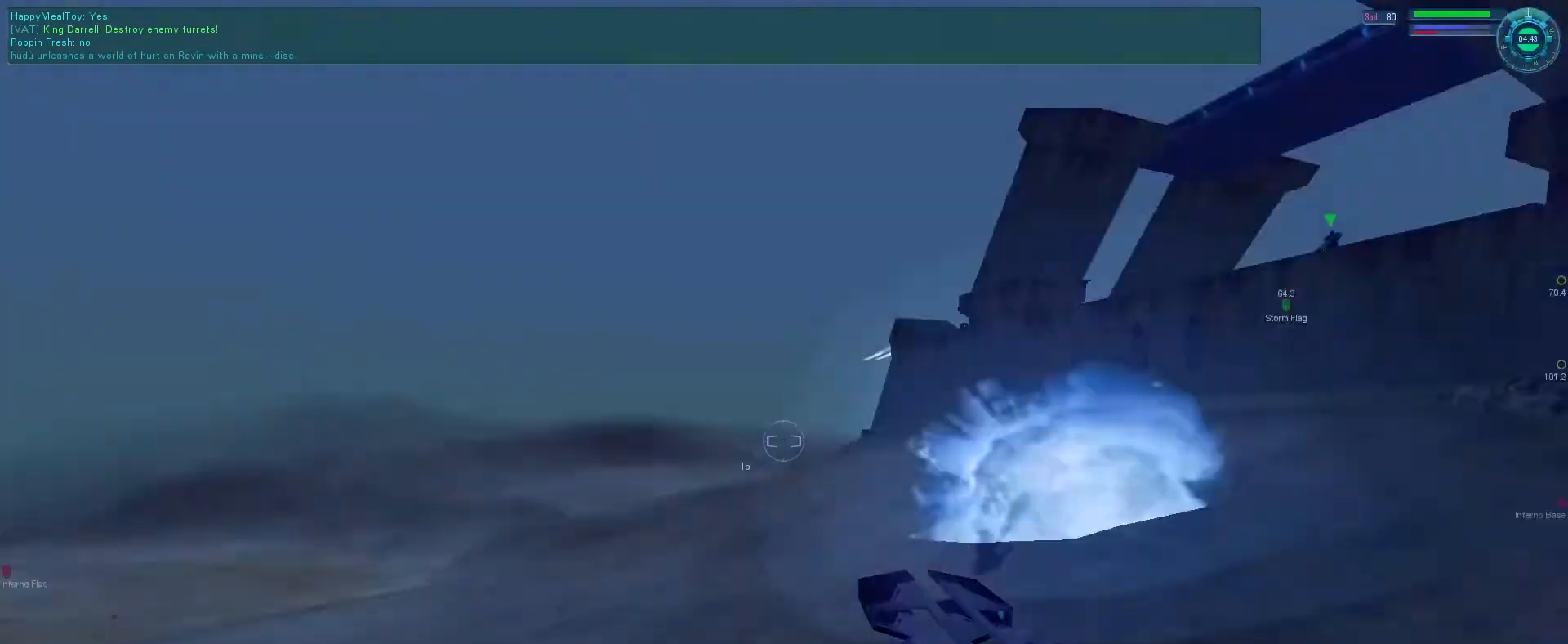
{"keys": [], "mouse": ["right", "mb5"], "events": [[233, "f", "down"], [300, "e", "down"], [400, "f", "up"], [433, "e", "up"]]}
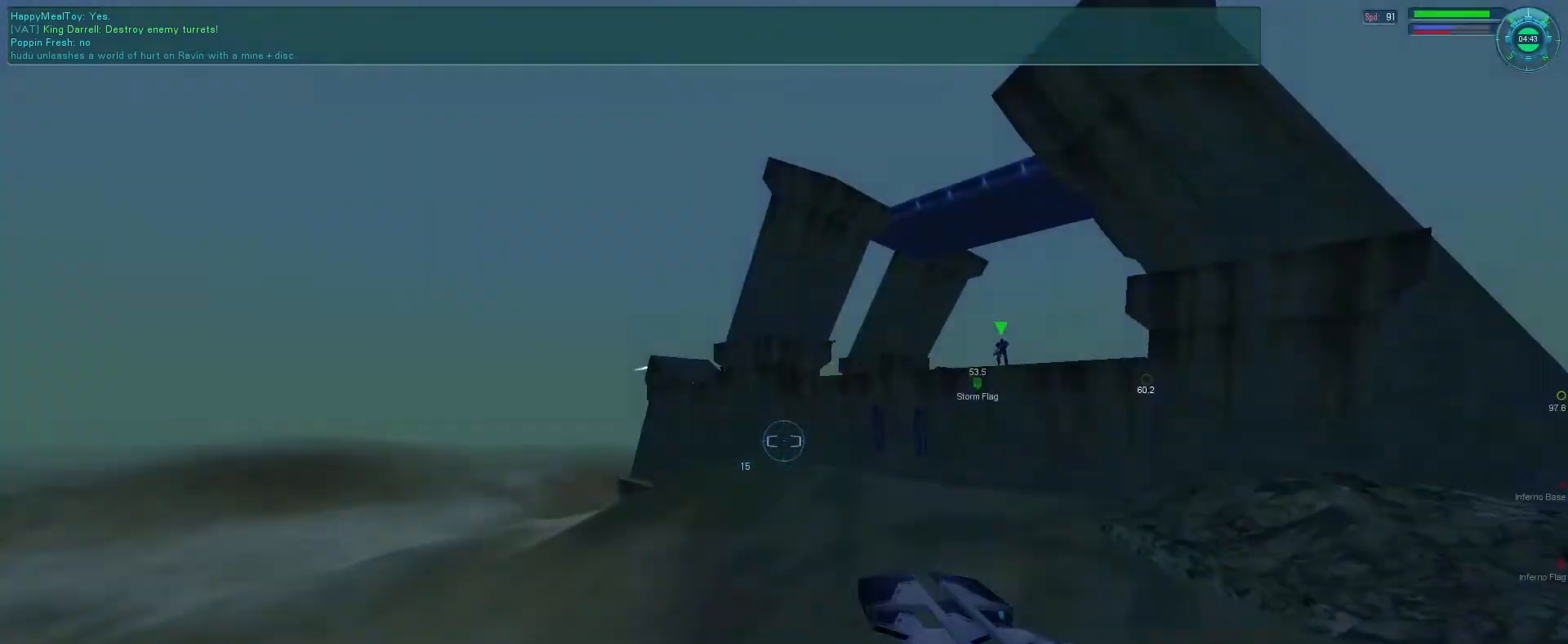
{"keys": [], "mouse": ["mb5"], "events": [[166, "mouse_right", "up"]]}
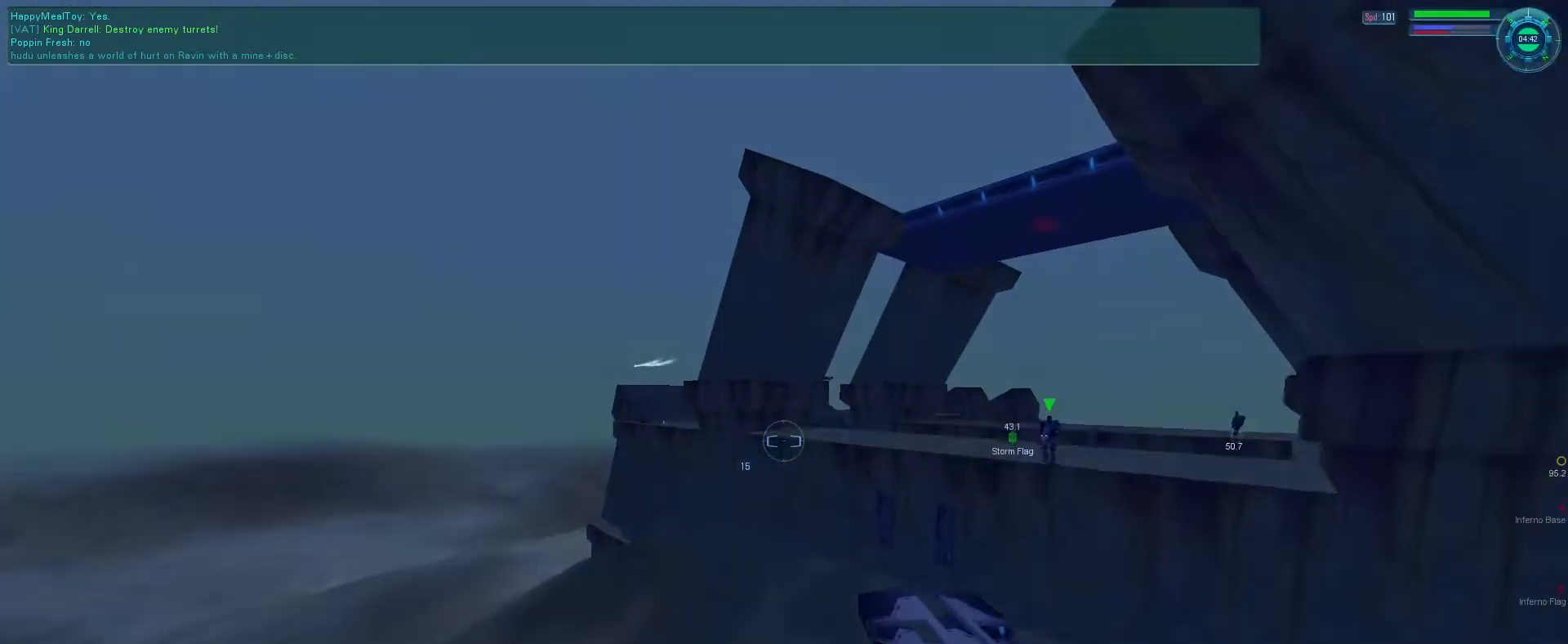
{"keys": [], "mouse": ["right", "mb5"], "events": [[200, "mouse_right", "down"]]}
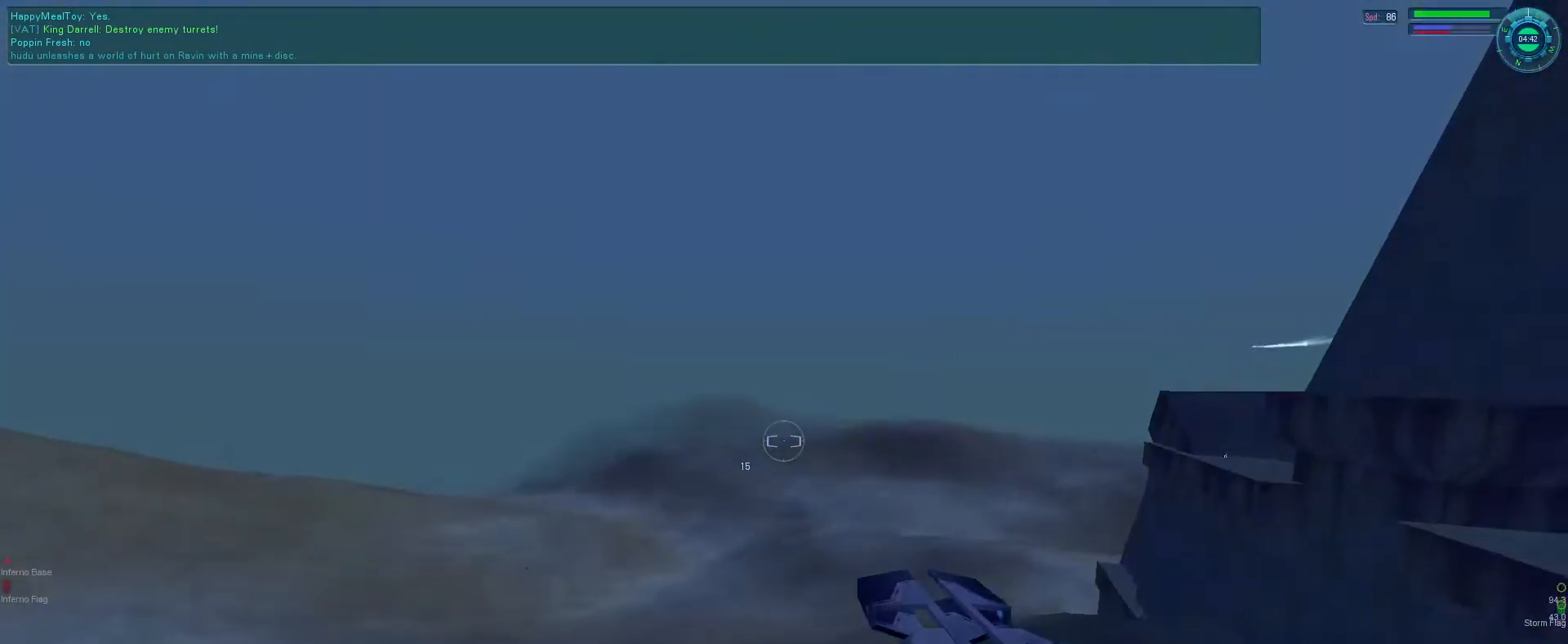
{"keys": [], "mouse": [], "events": [[66, "mouse_right", "up"], [433, "mouse_mb5", "up"]]}
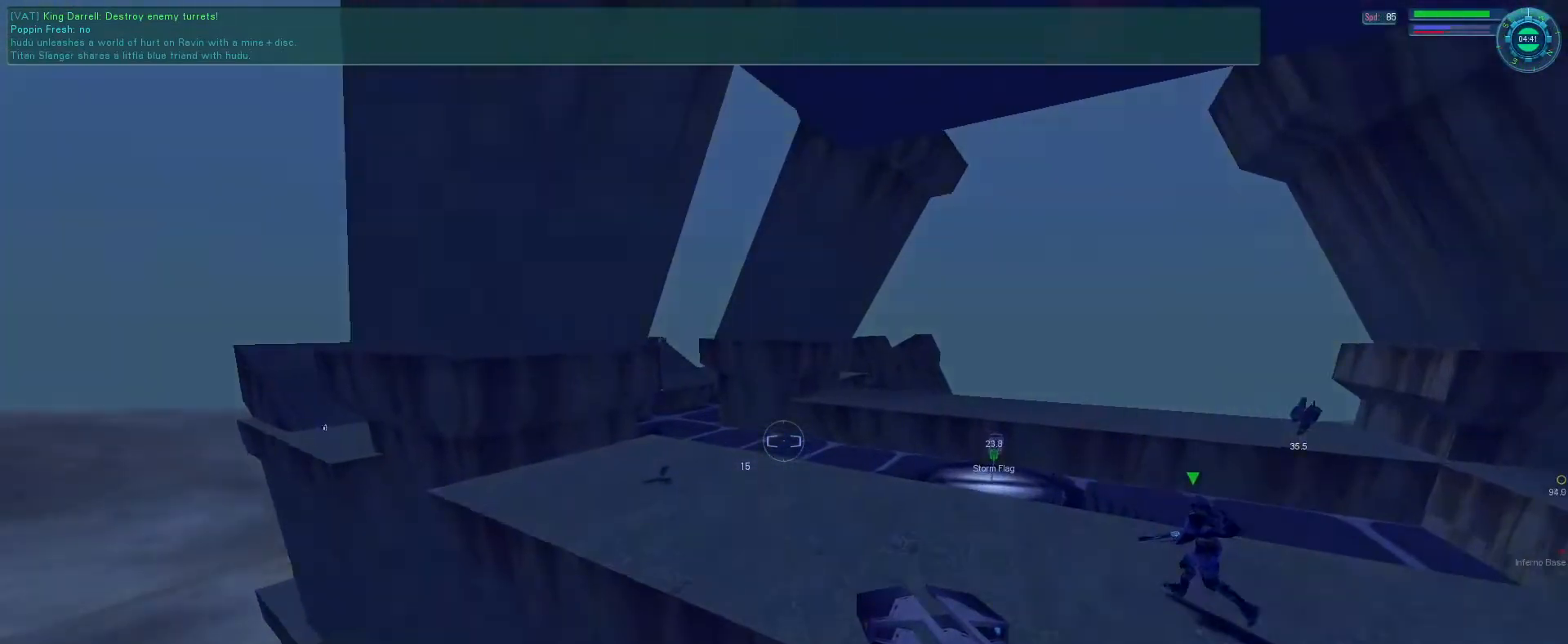
{"keys": [], "mouse": [], "events": [[166, "d", "down"], [166, "mouse_right", "down"], [233, "d", "up"], [233, "mouse_right", "up"]]}
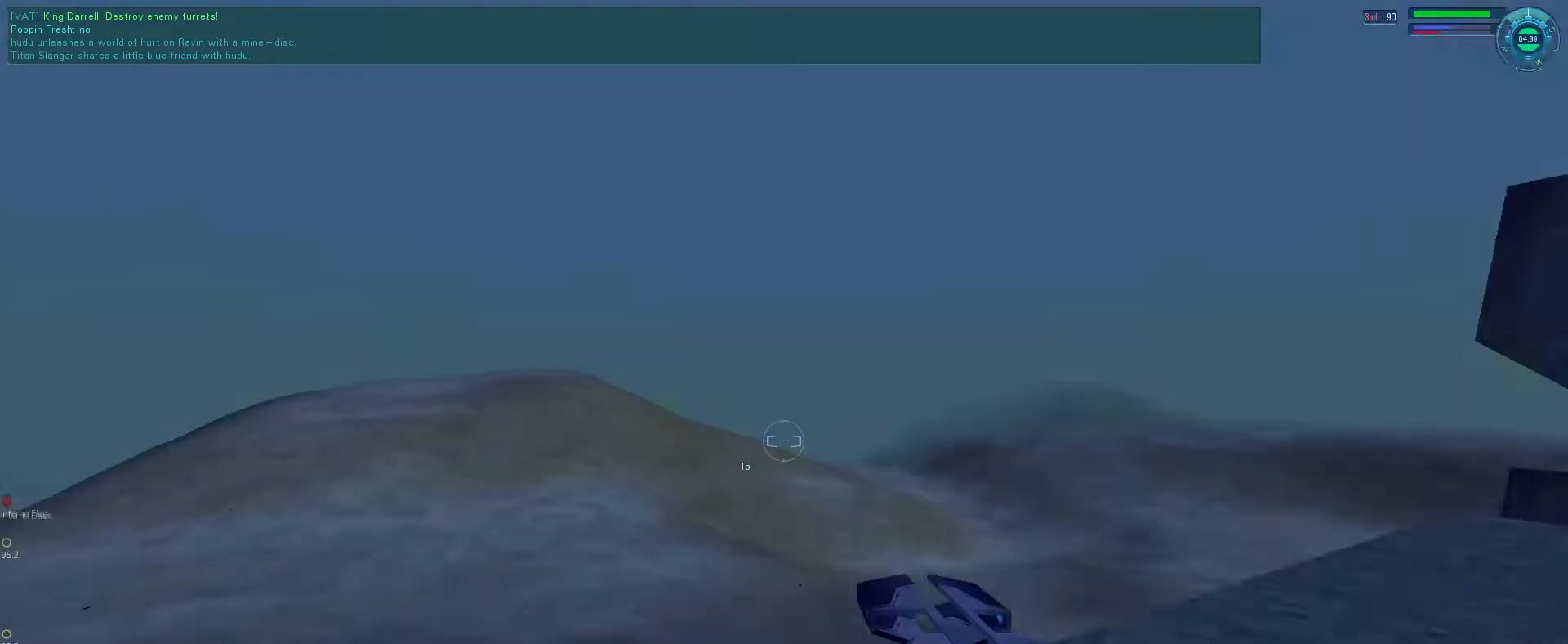
{"keys": ["f"], "mouse": [], "events": [[366, "e", "down"], [433, "f", "down"], [500, "e", "up"]]}
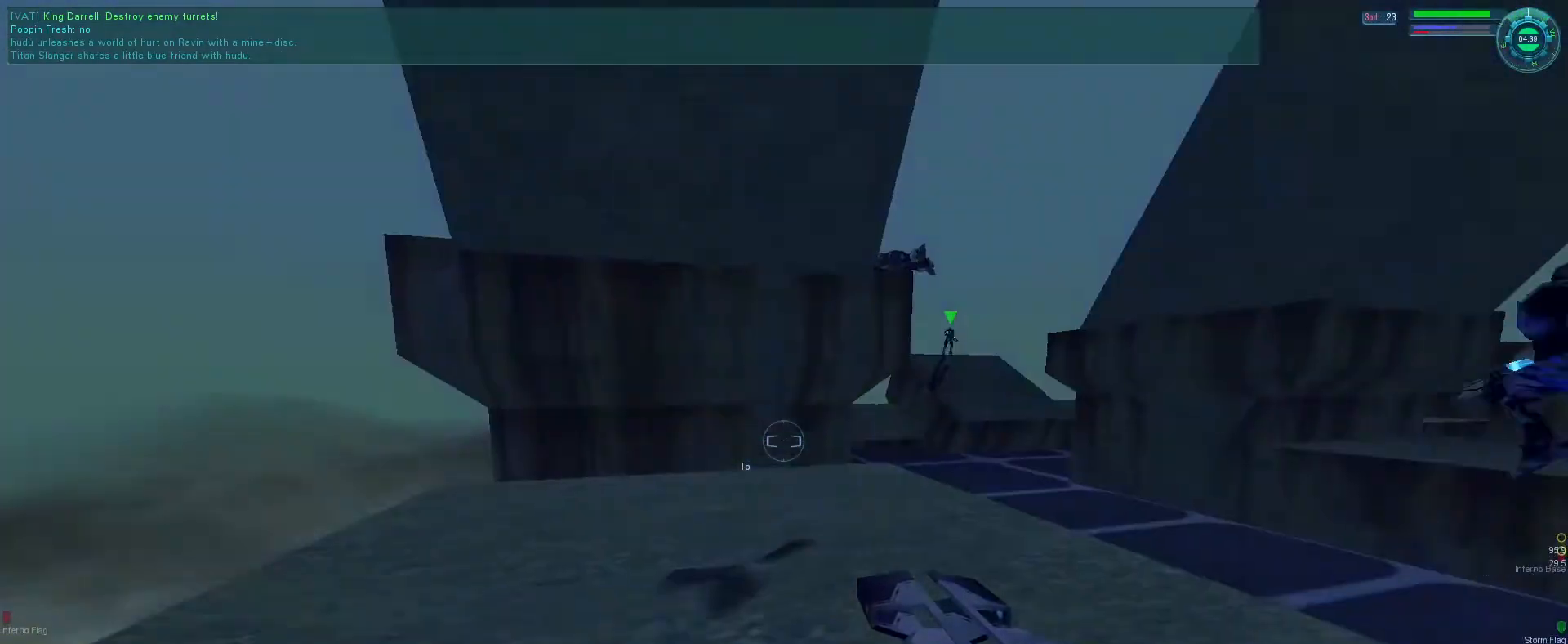
{"keys": ["d", "tab"], "mouse": [], "events": [[100, "d", "down"], [466, "f", "up"], [466, "tab", "down"]]}
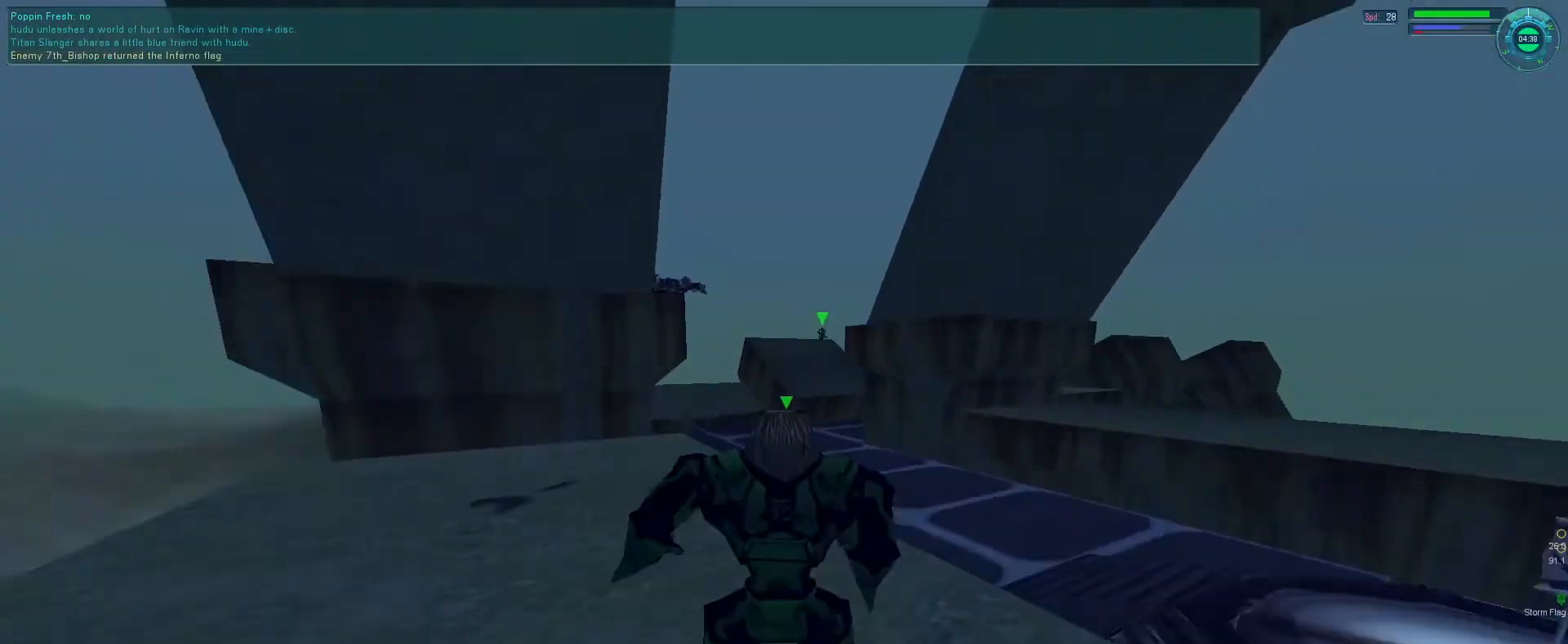
{"keys": ["d", "s"], "mouse": [], "events": [[100, "tab", "up"], [266, "s", "down"]]}
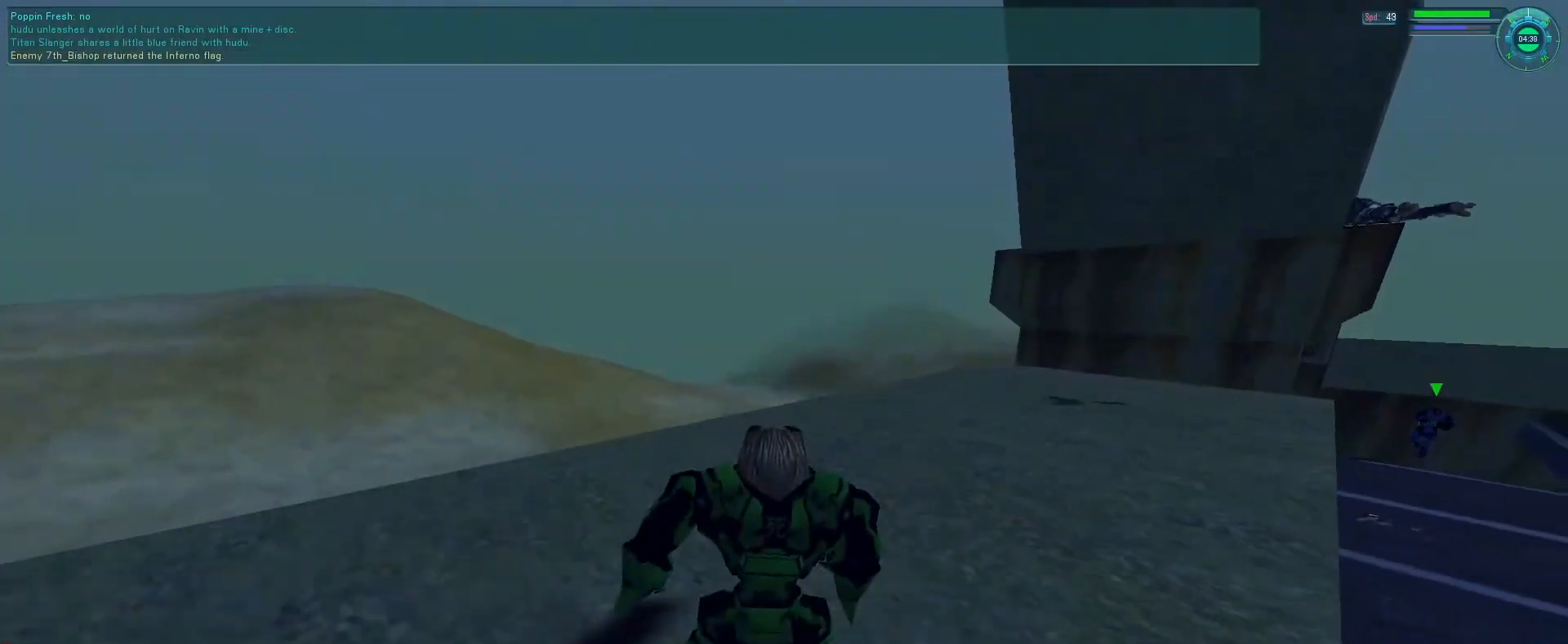
{"keys": [], "mouse": [], "events": [[133, "s", "up"], [200, "f", "down"], [233, "d", "up"], [300, "f", "up"]]}
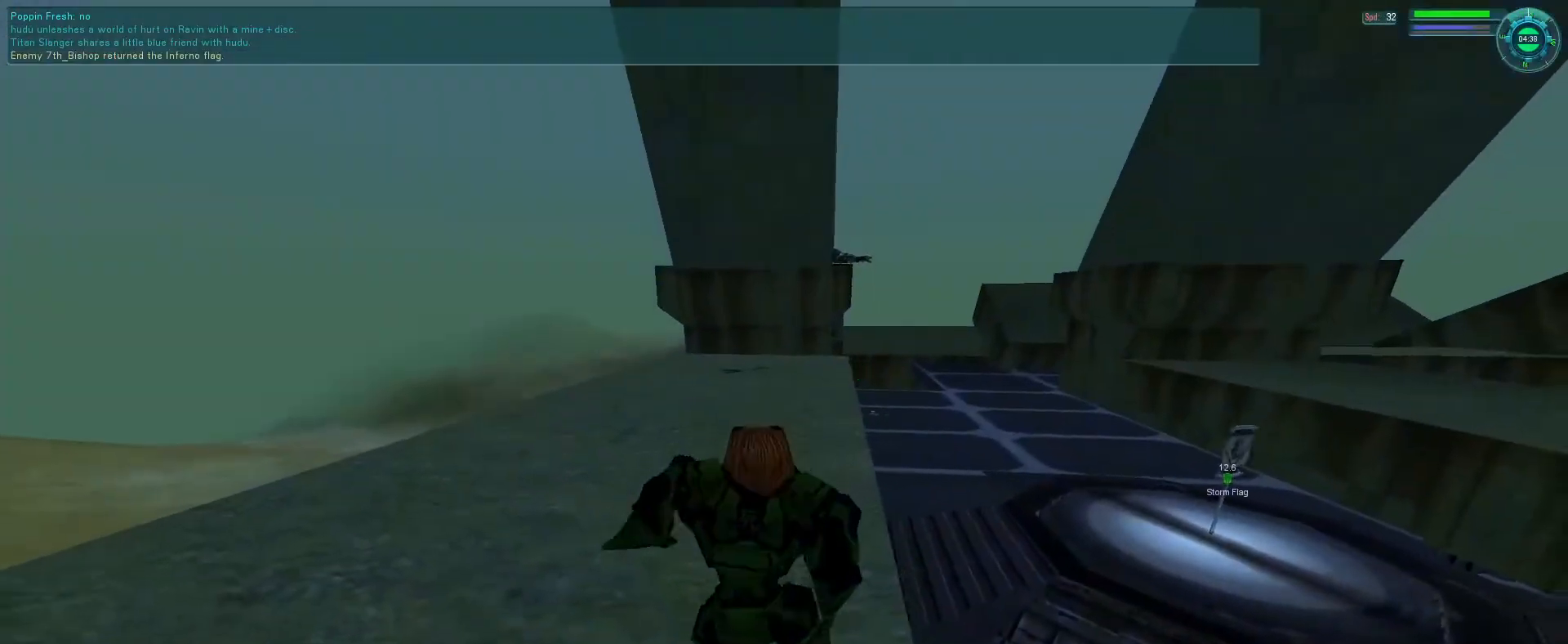
{"keys": [], "mouse": ["mb5"], "events": [[433, "mouse_mb5", "down"]]}
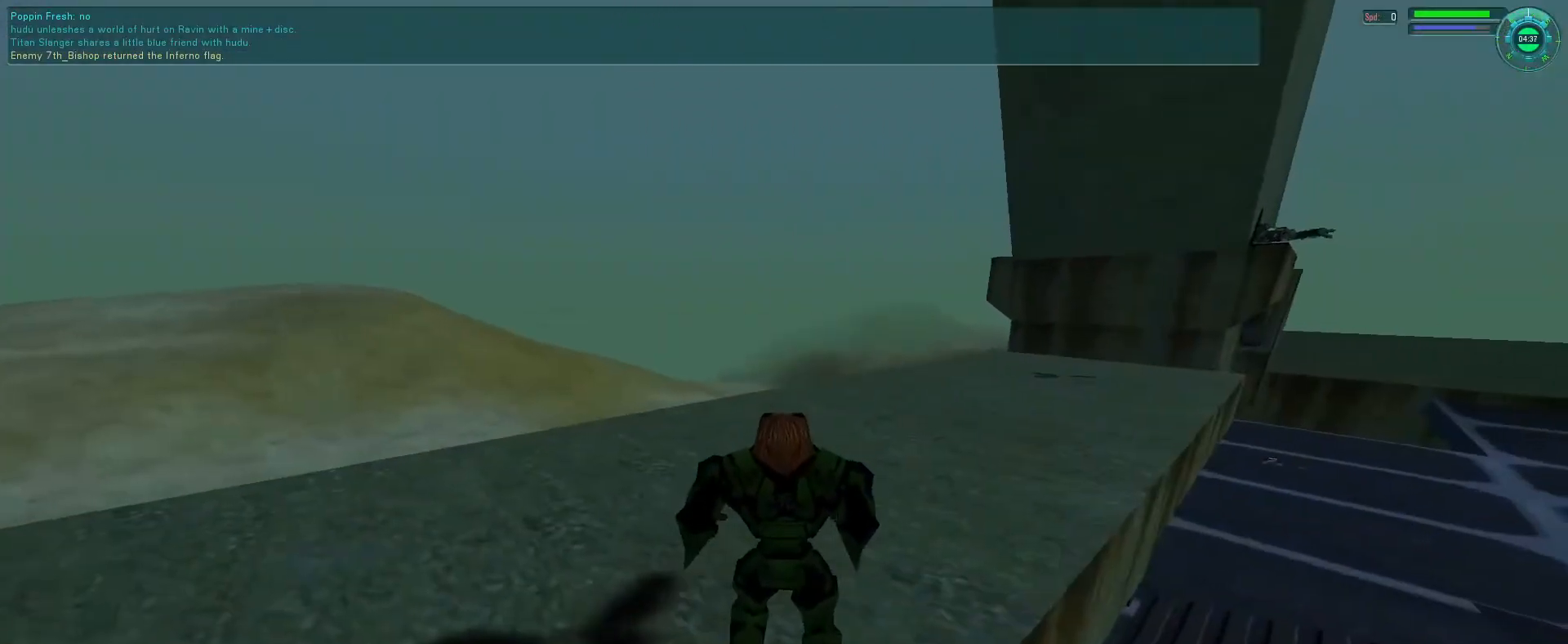
{"keys": ["e"], "mouse": ["mb5"], "events": [[166, "e", "down"], [200, "s", "down"], [300, "s", "up"]]}
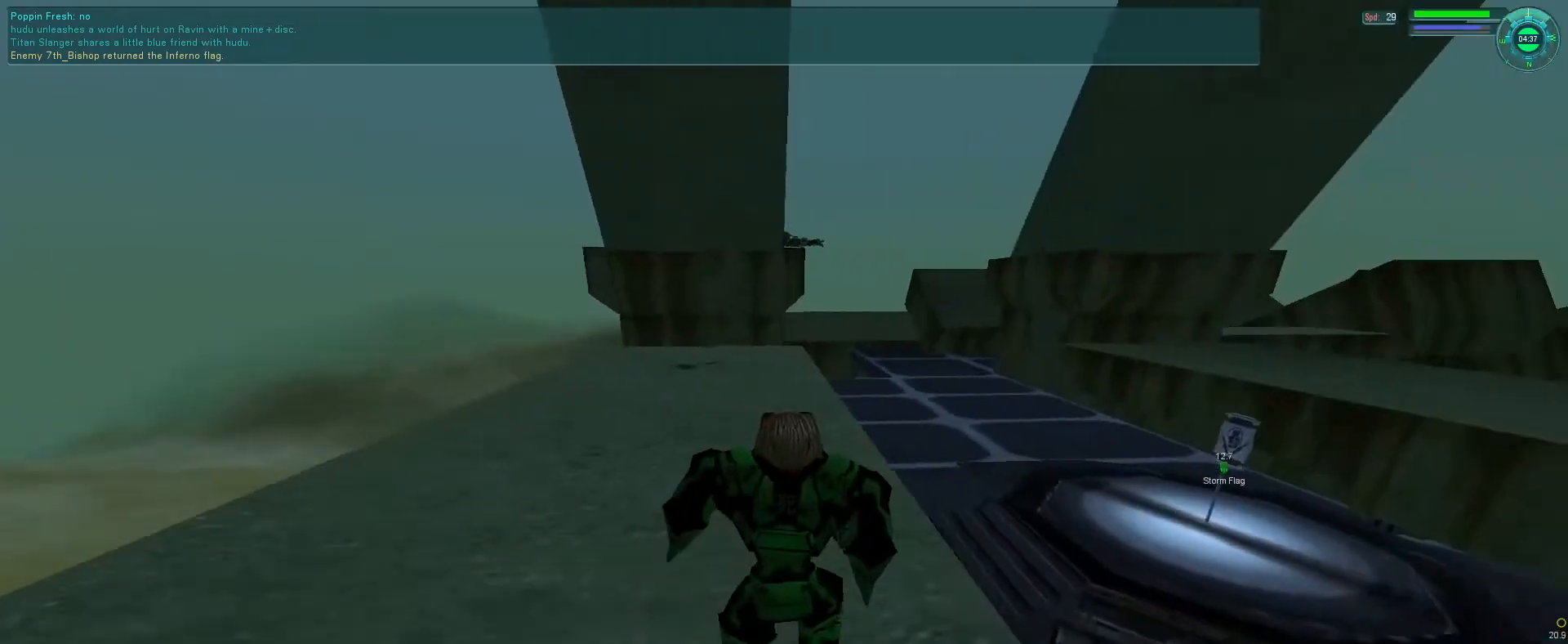
{"keys": [], "mouse": ["mb5"], "events": [[66, "f", "down"], [166, "tab", "down"], [233, "tab", "up"], [366, "e", "up"], [500, "f", "up"]]}
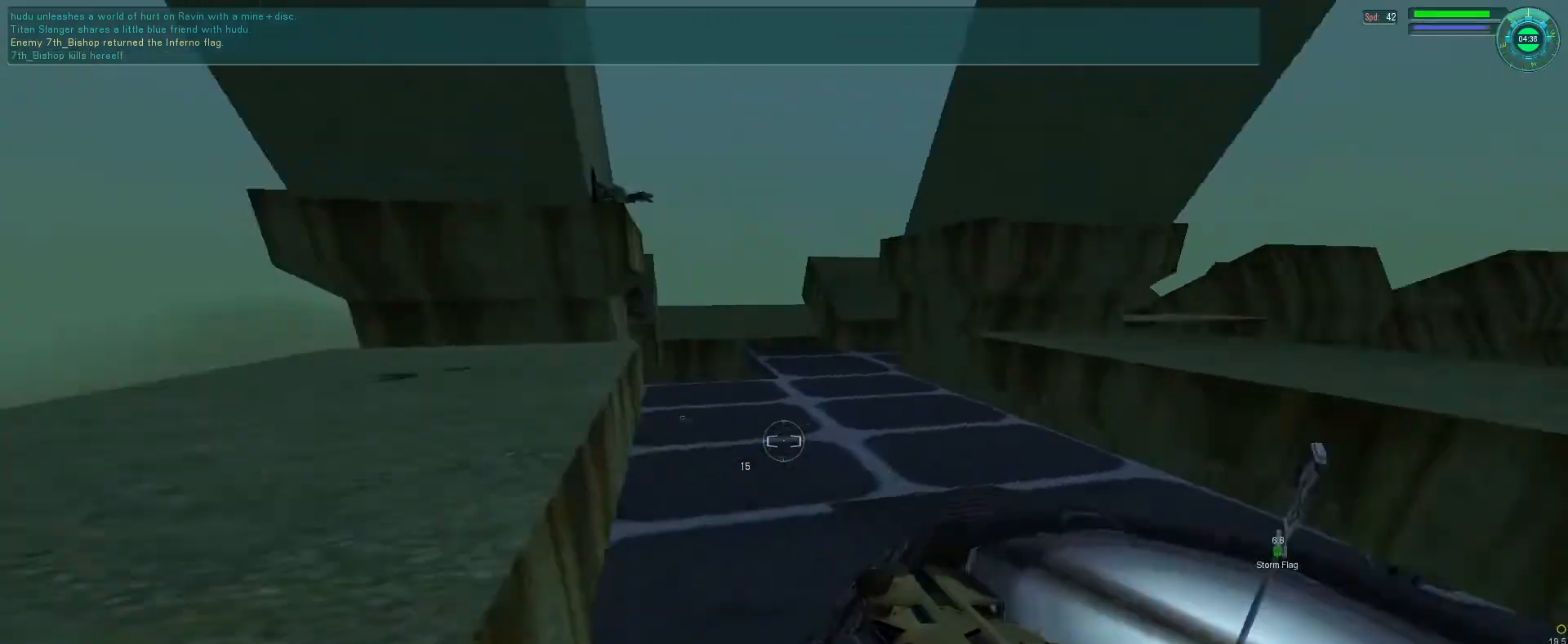
{"keys": ["f"], "mouse": ["mb5"], "events": [[366, "f", "down"]]}
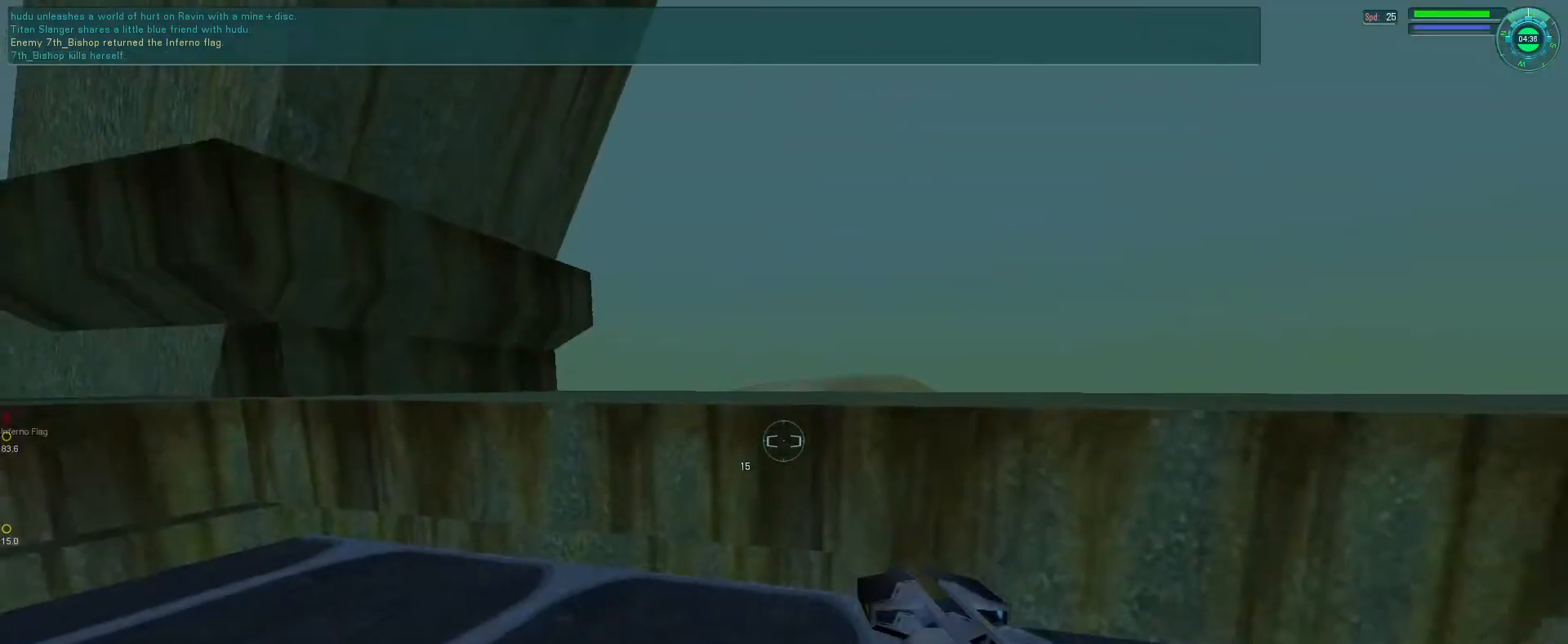
{"keys": ["s"], "mouse": ["right", "mb5"], "events": [[100, "f", "up"], [166, "e", "down"], [333, "e", "up"], [366, "mouse_right", "down"], [366, "space", "down"], [466, "space", "up"], [500, "s", "down"]]}
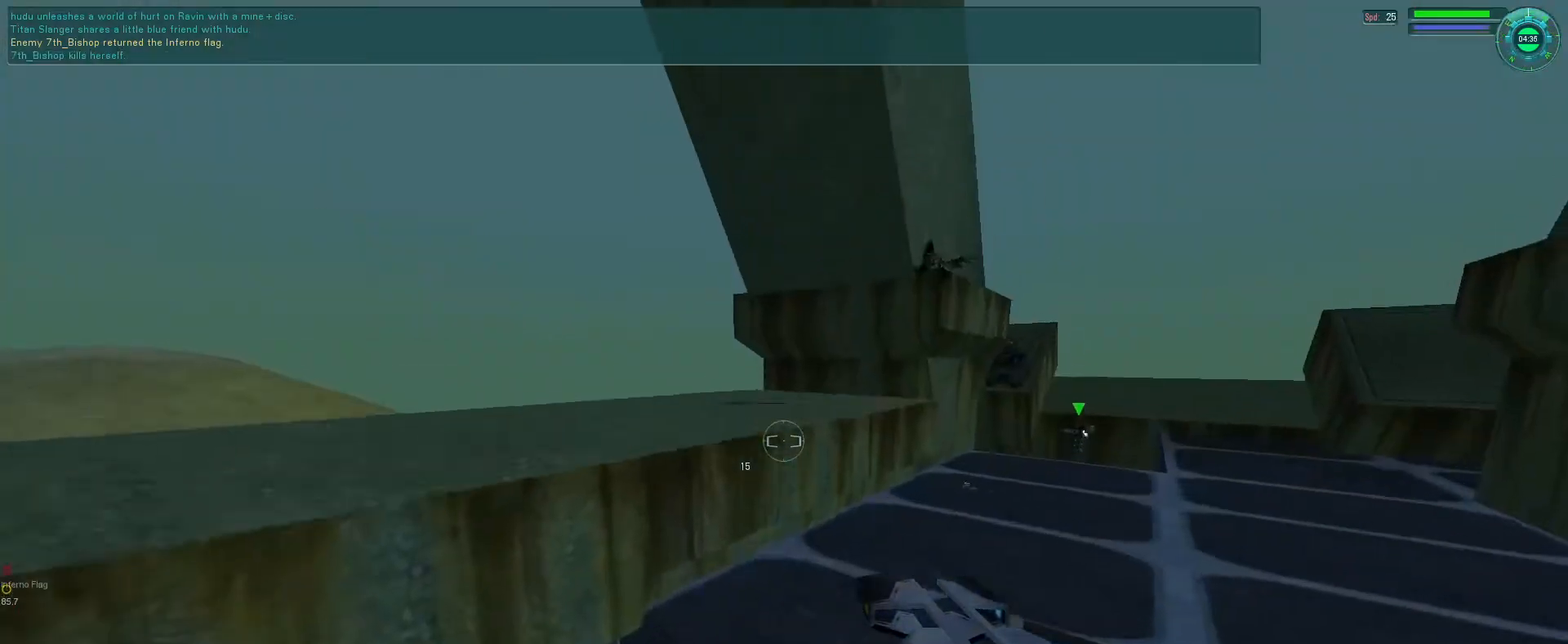
{"keys": [], "mouse": [], "events": [[200, "s", "up"], [300, "mouse_mb5", "up"], [300, "mouse_right", "up"]]}
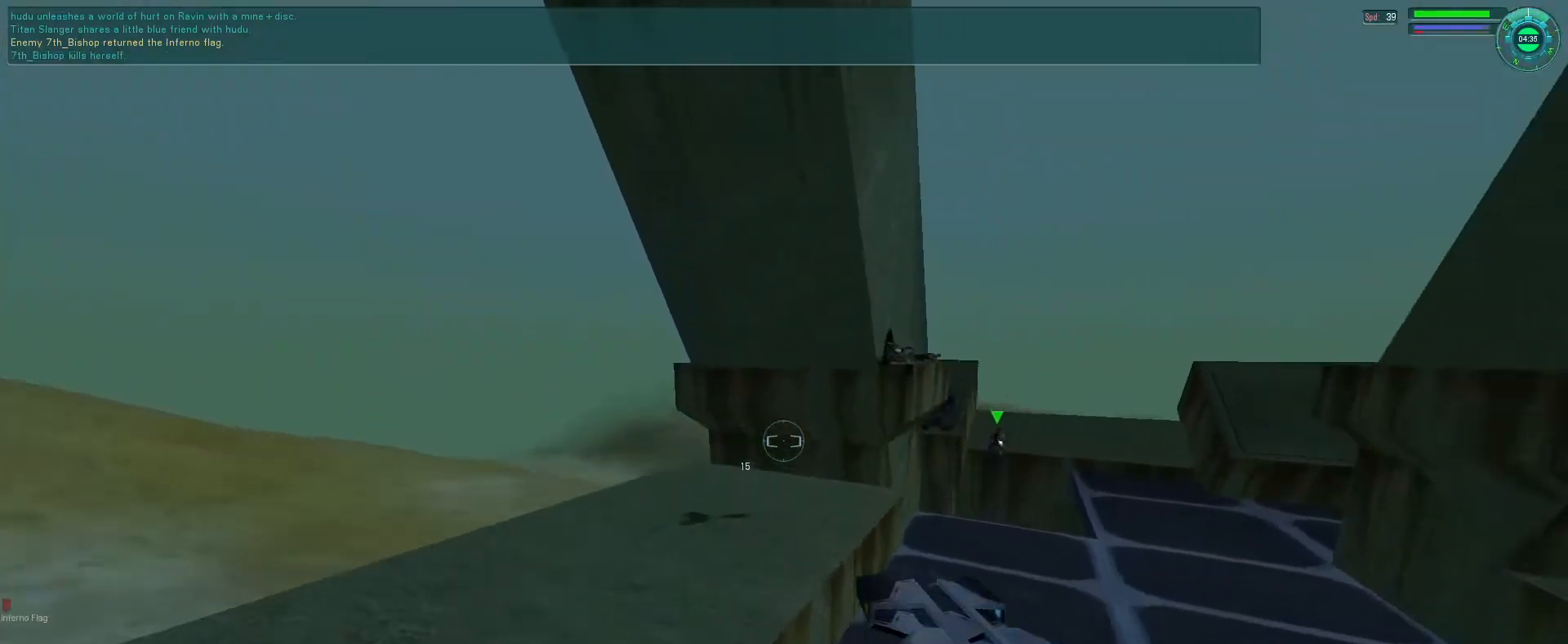
{"keys": [], "mouse": [], "events": []}
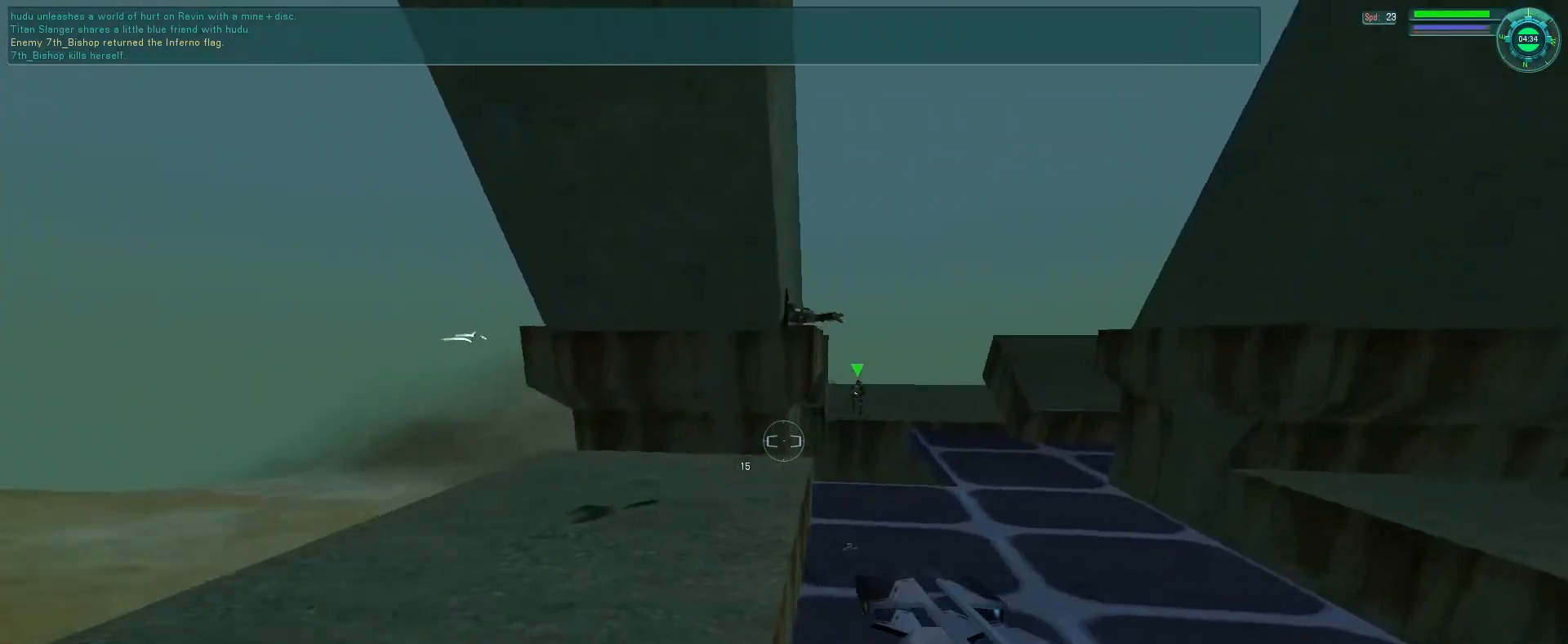
{"keys": ["e", "s"], "mouse": [], "events": [[100, "s", "down"], [466, "e", "down"]]}
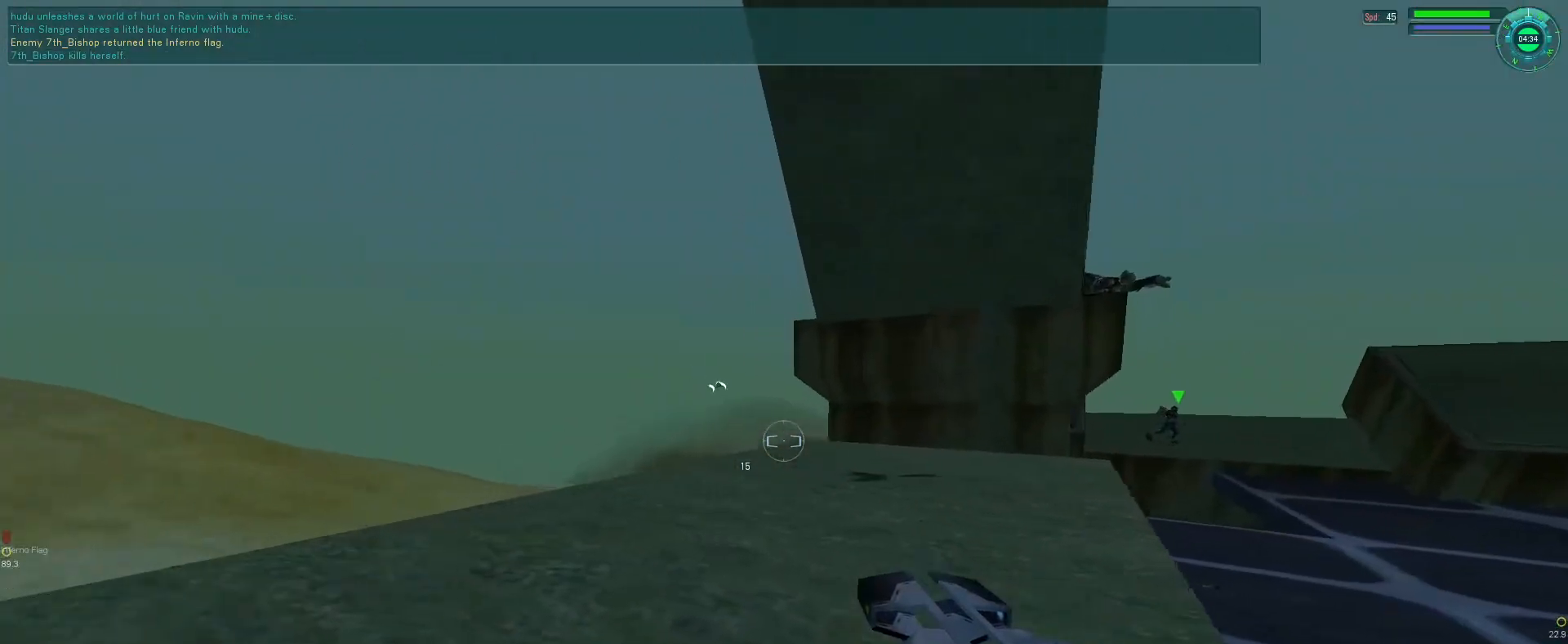
{"keys": ["a"], "mouse": [], "events": [[100, "s", "up"], [400, "a", "down"], [400, "e", "up"]]}
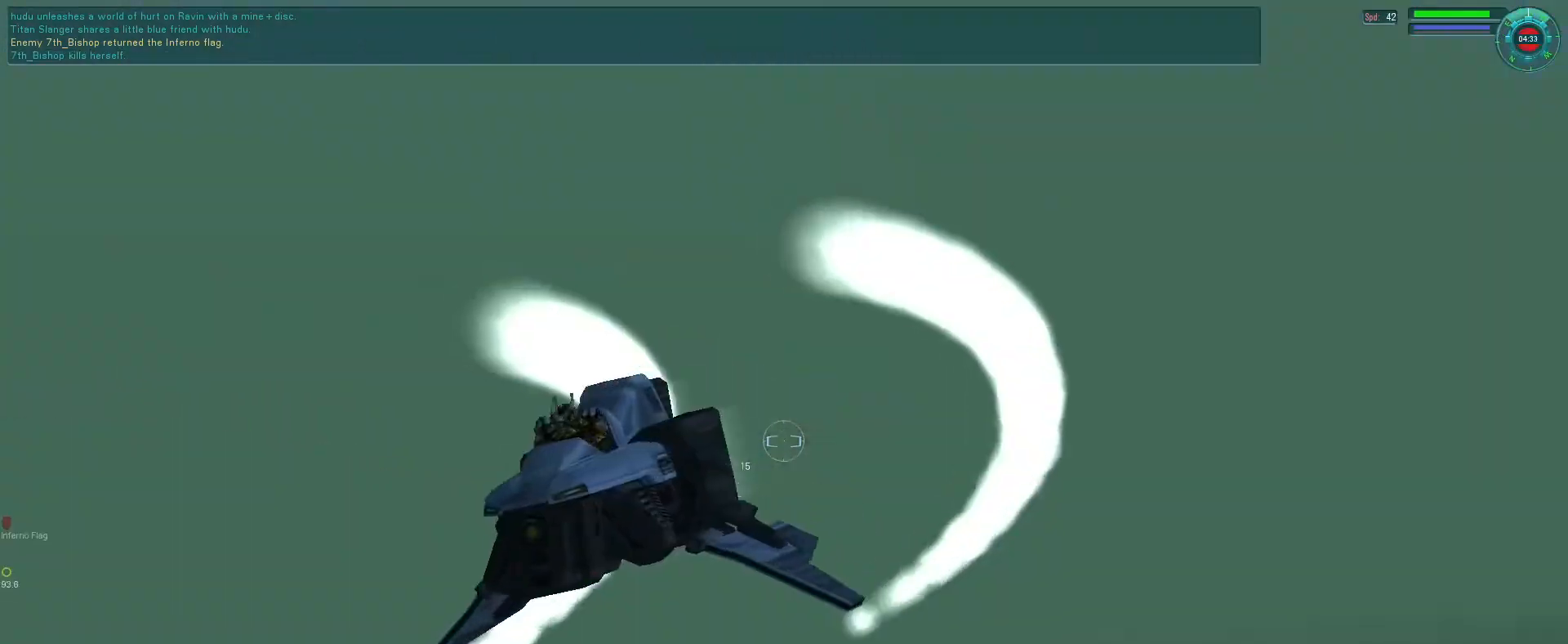
{"keys": [], "mouse": [], "events": [[366, "t", "down"], [466, "a", "up"], [466, "t", "up"]]}
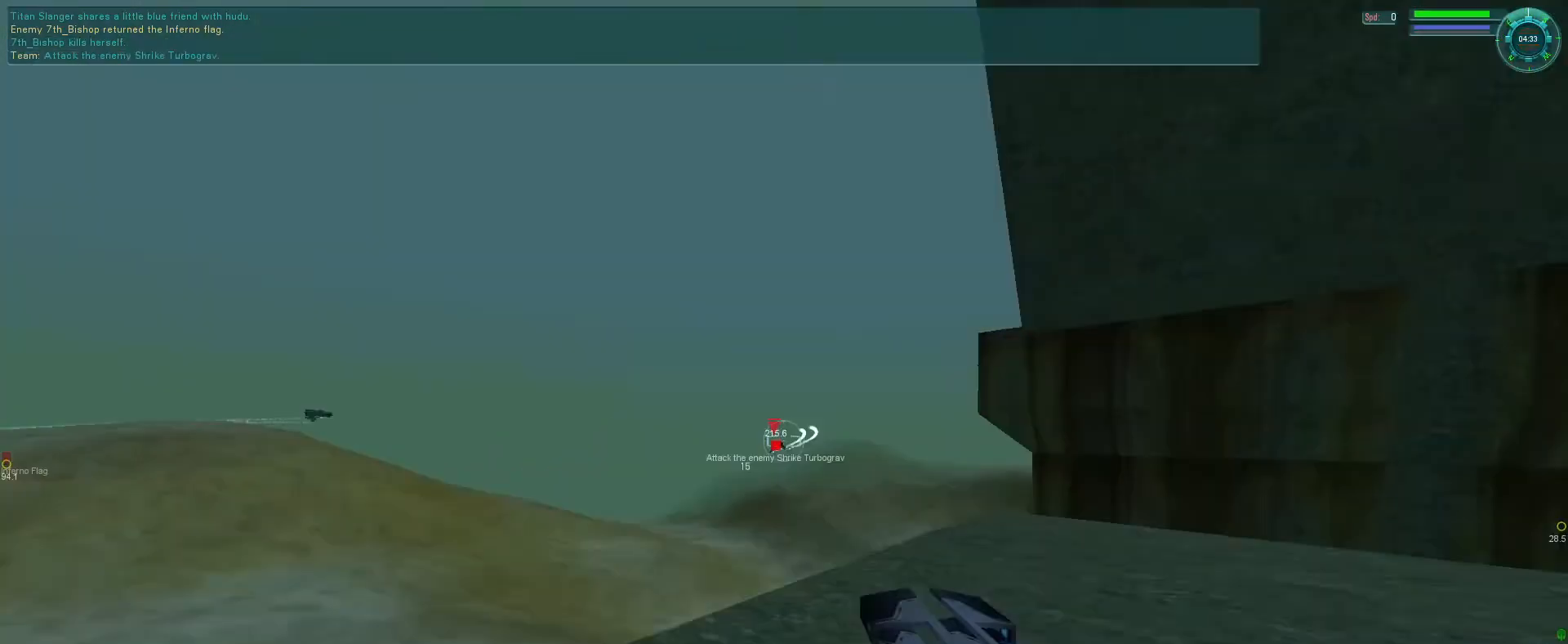
{"keys": [], "mouse": [], "events": [[66, "d", "down"], [300, "f", "down"], [333, "d", "up"], [500, "f", "up"]]}
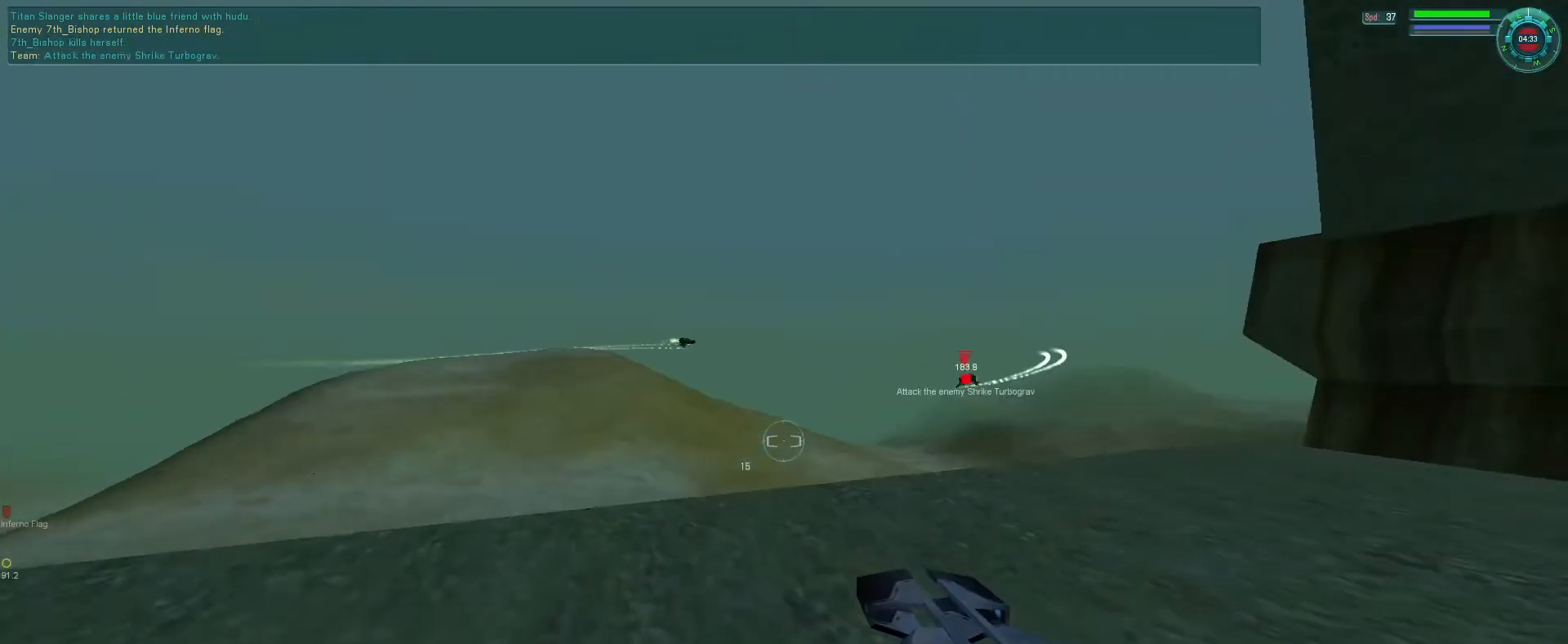
{"keys": [], "mouse": [], "events": [[333, "e", "down"], [366, "mouse_right", "down"], [400, "space", "down"], [433, "e", "up"], [500, "mouse_right", "up"], [500, "space", "up"]]}
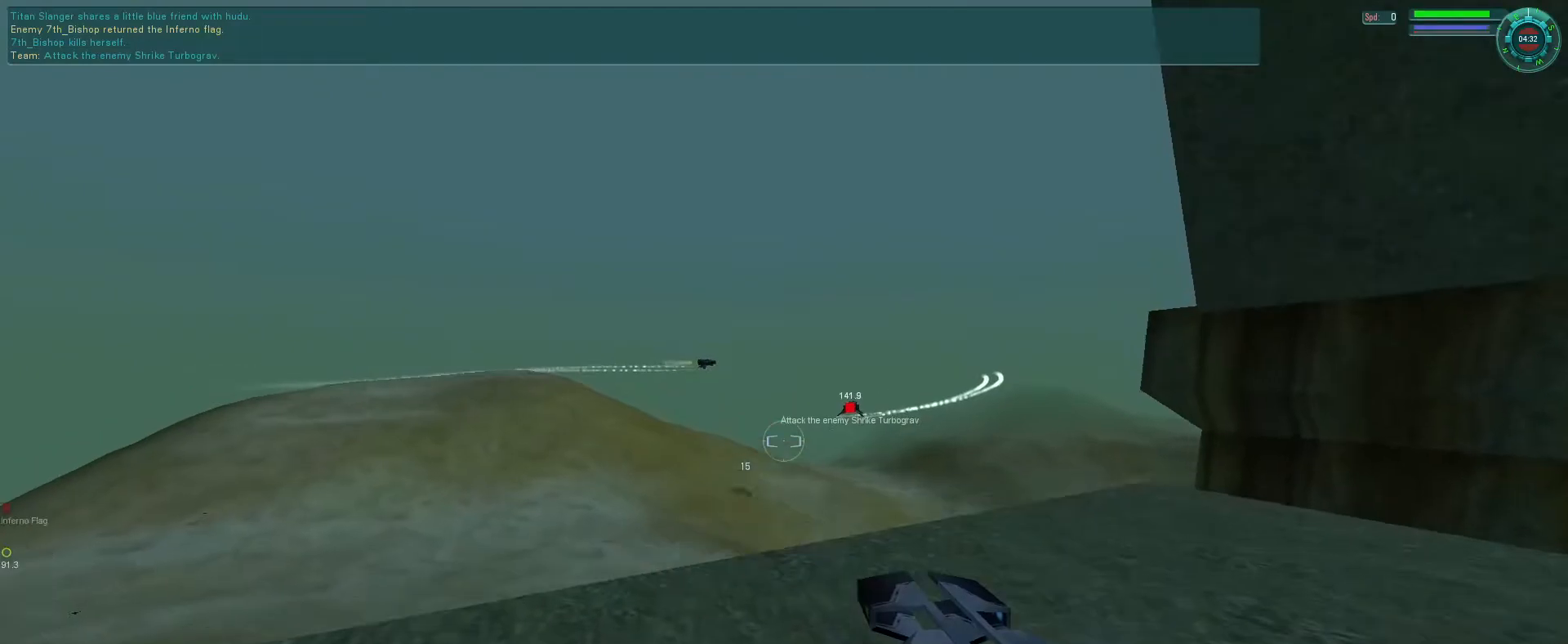
{"keys": [], "mouse": [], "events": [[33, "g", "down"], [133, "g", "up"]]}
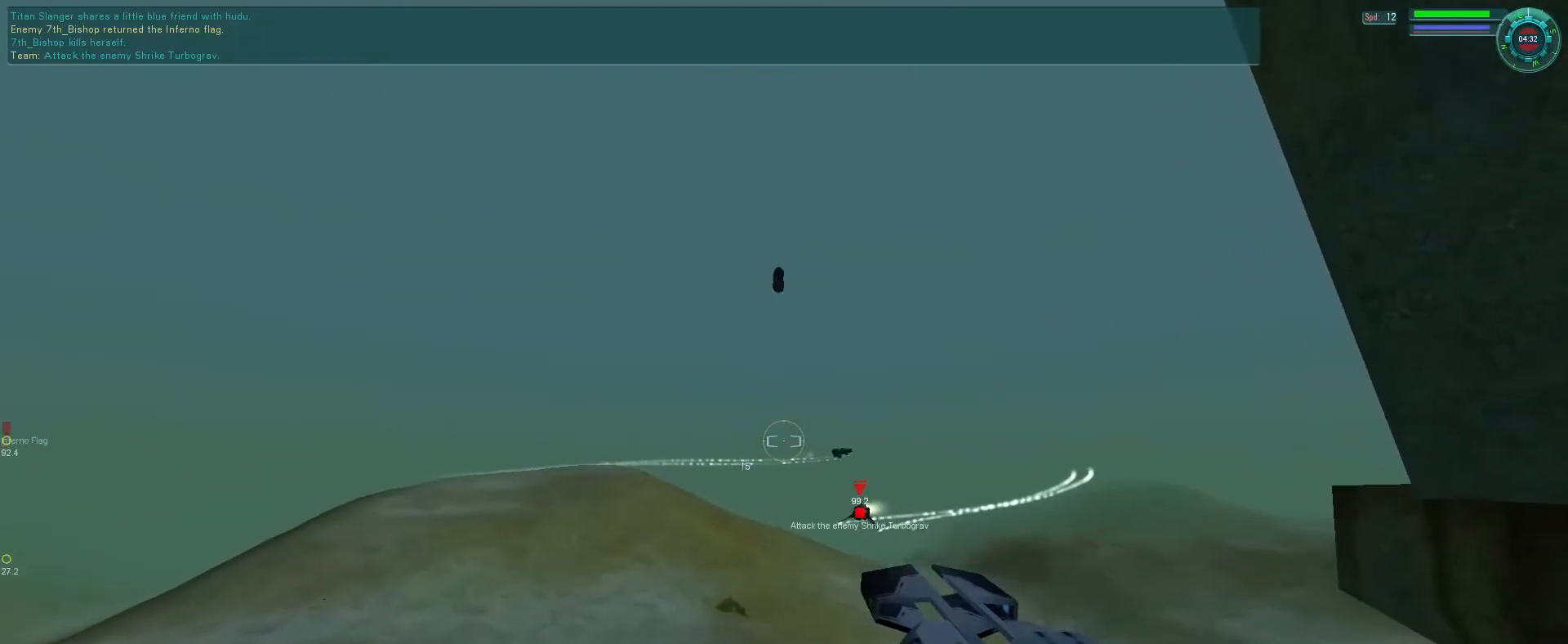
{"keys": ["d", "f"], "mouse": [], "events": [[366, "d", "down"], [433, "f", "down"]]}
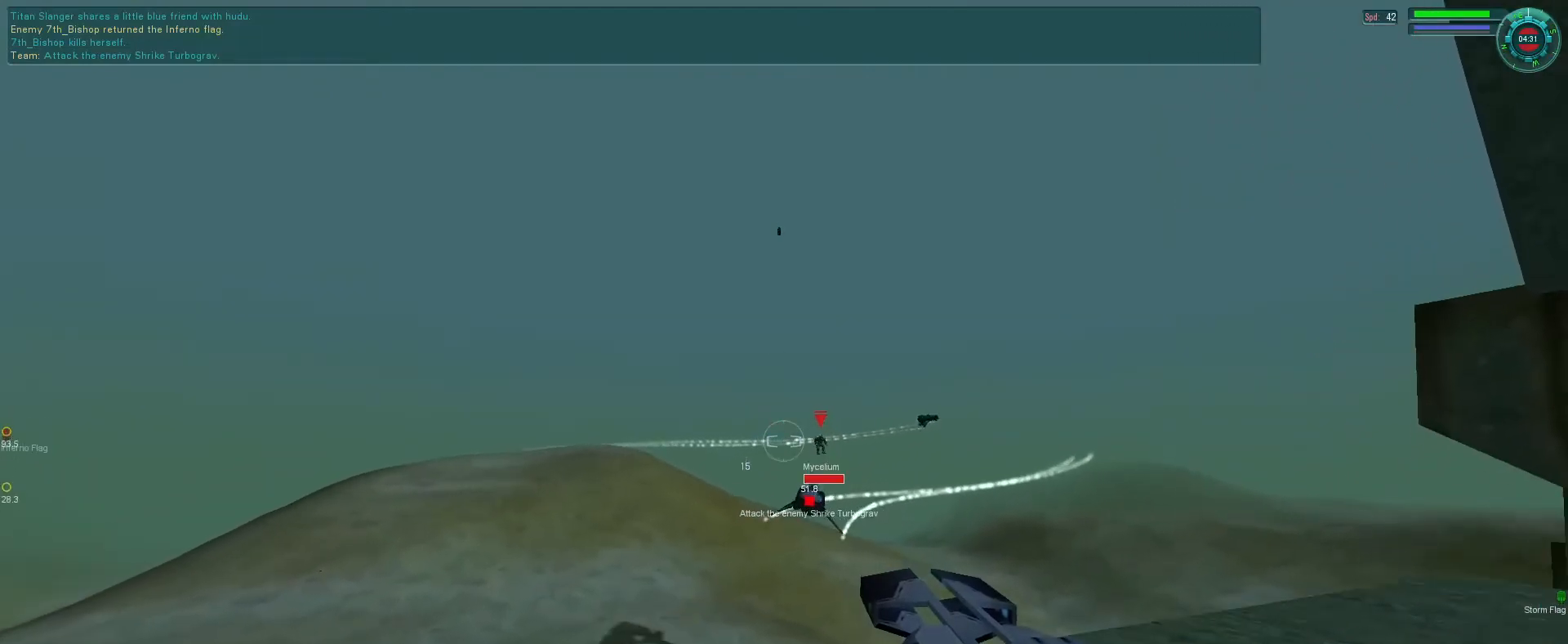
{"keys": [], "mouse": [], "events": [[333, "f", "up"], [366, "d", "up"]]}
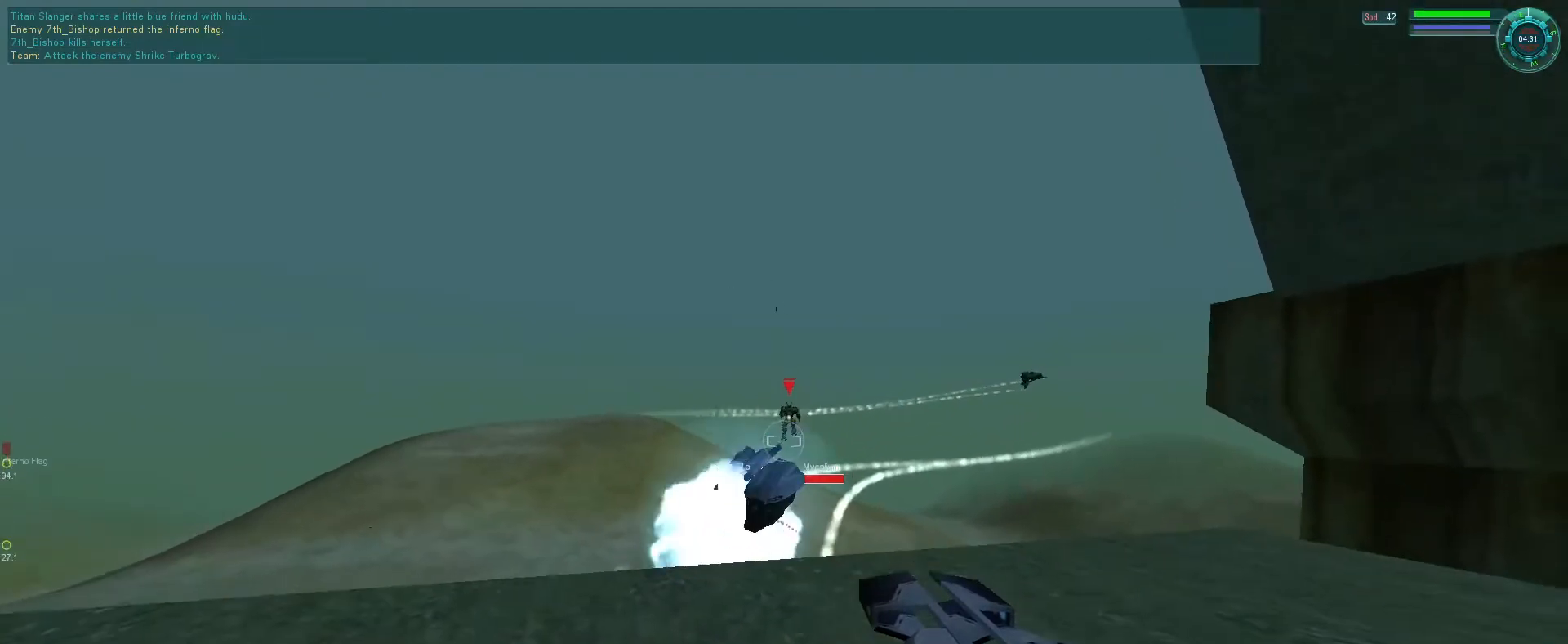
{"keys": [], "mouse": [], "events": [[66, "s", "down"], [266, "s", "up"], [366, "mouse_left", "down"], [466, "mouse_left", "up"]]}
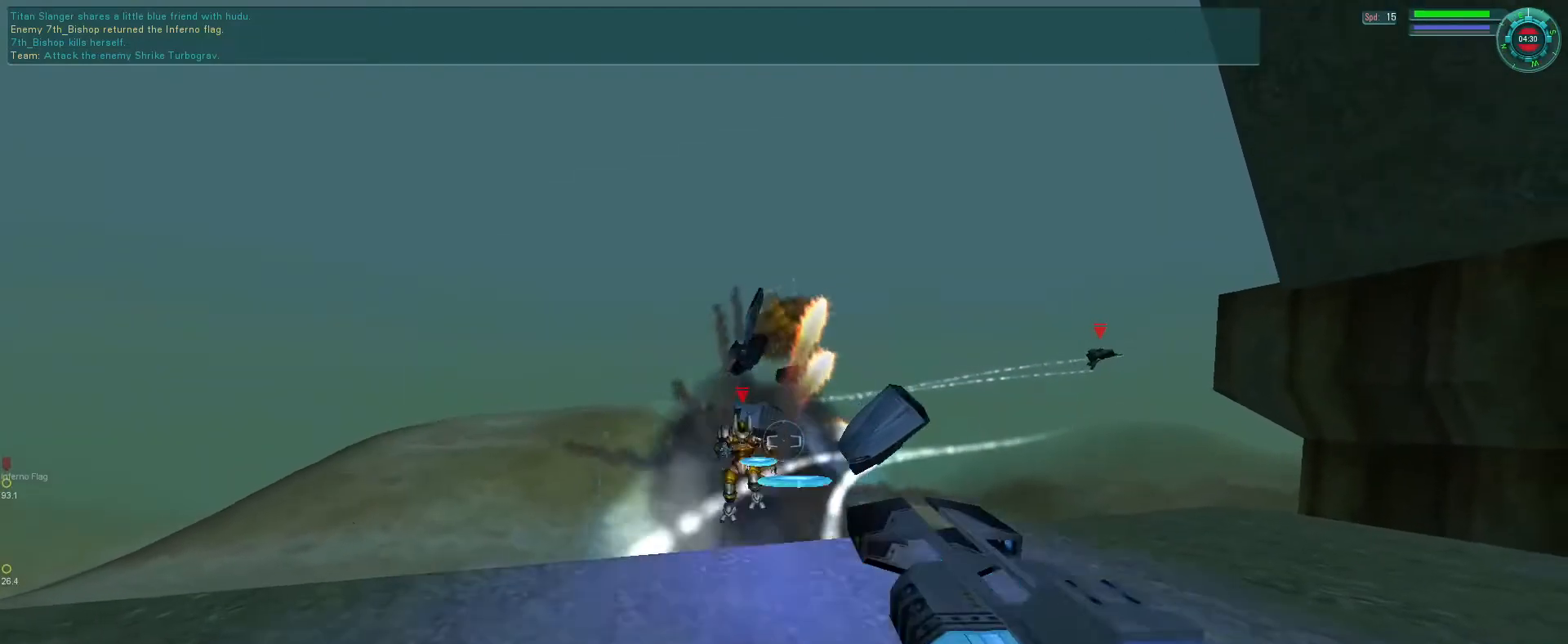
{"keys": [], "mouse": [], "events": [[66, "e", "down"], [100, "s", "down"], [500, "e", "up"], [500, "s", "up"]]}
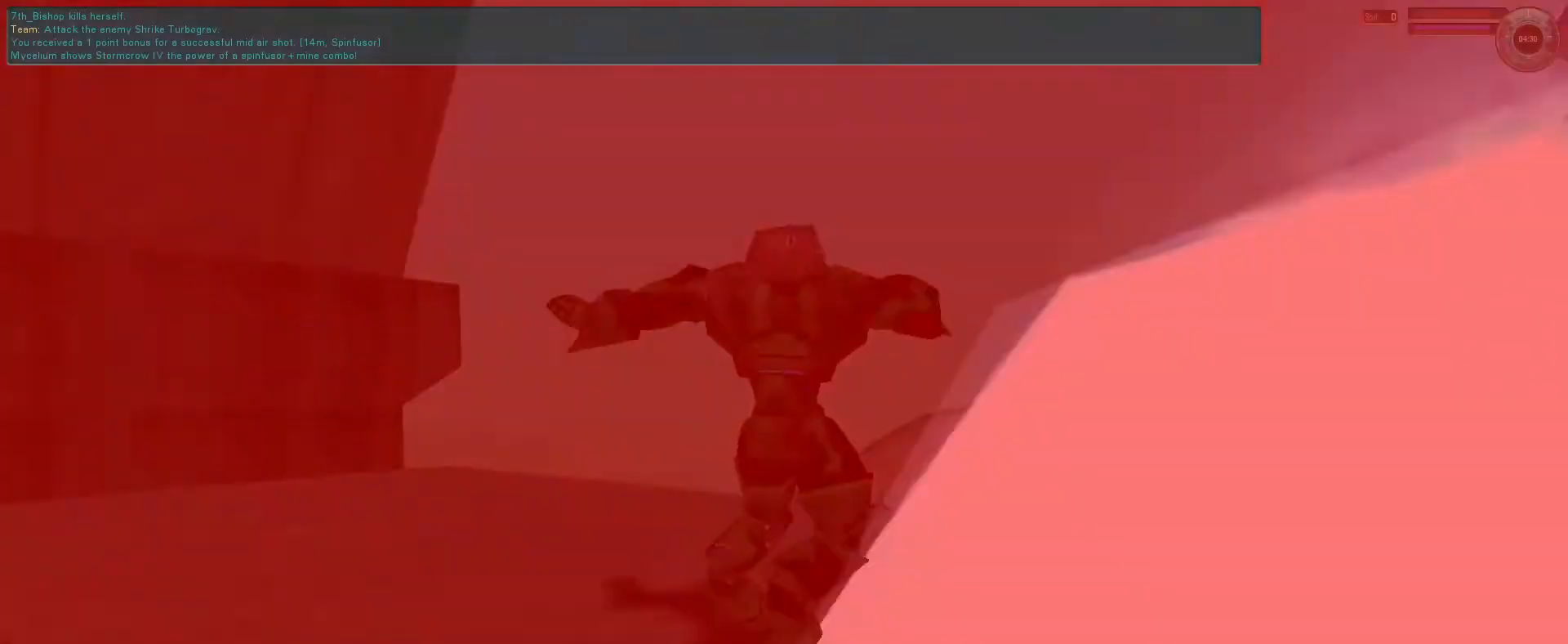
{"keys": [], "mouse": [], "events": []}
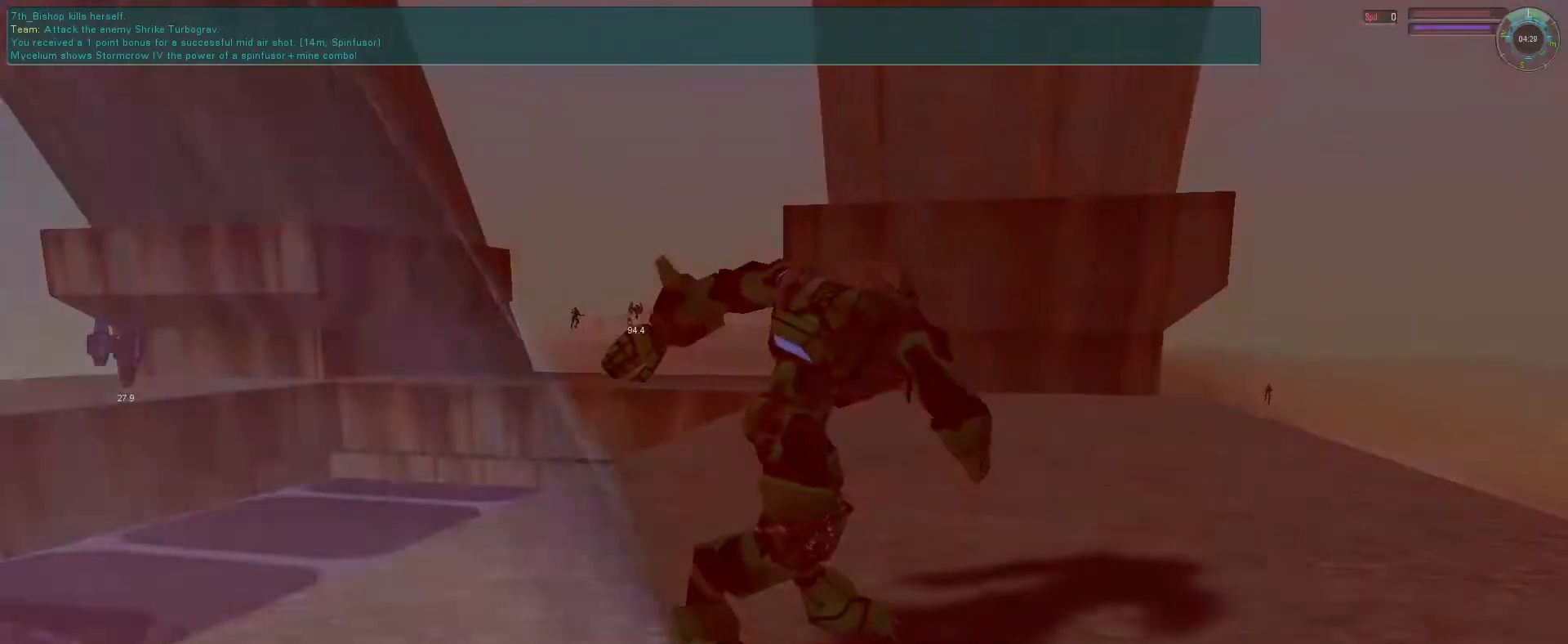
{"keys": [], "mouse": [], "events": []}